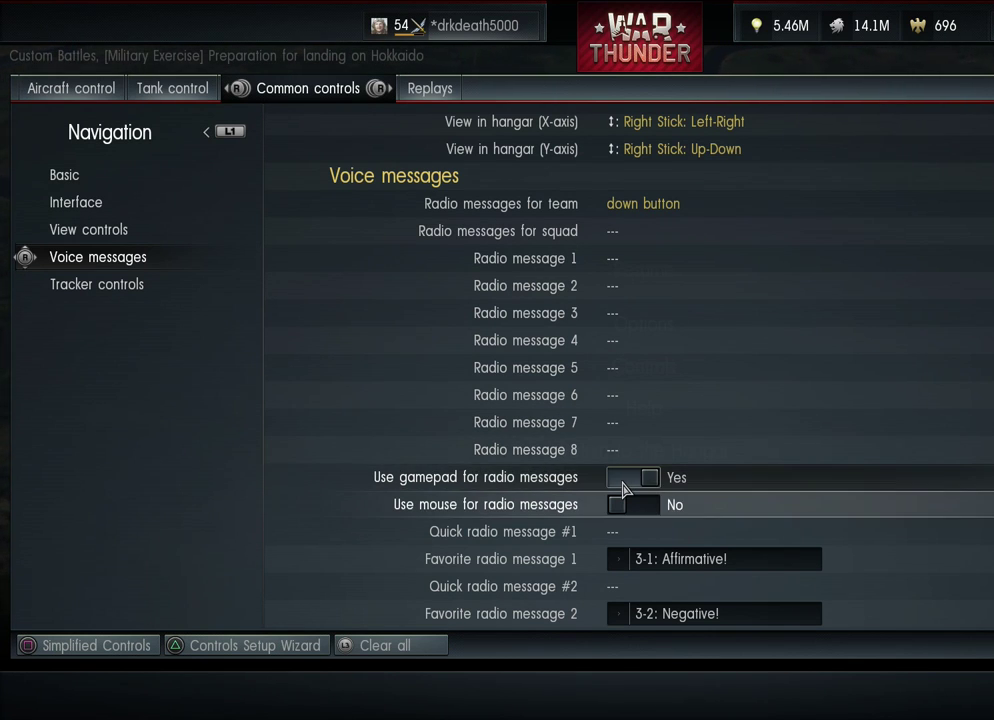
Gameplay with a controller (PlayStation layout); each line is a JSON object with the inputs held at the frame after it (dt_ms = milliseconds from this image to that frame). "events" lists button and stick changes between this image and that frame as [ms after this image, input, new state], when the widget could be followed in between.
{"dt_ms": 200, "buttons": ["DPAD_DOWN"], "left_stick": "center", "right_stick": "center", "events": [[133, "DPAD_DOWN", "down"]]}
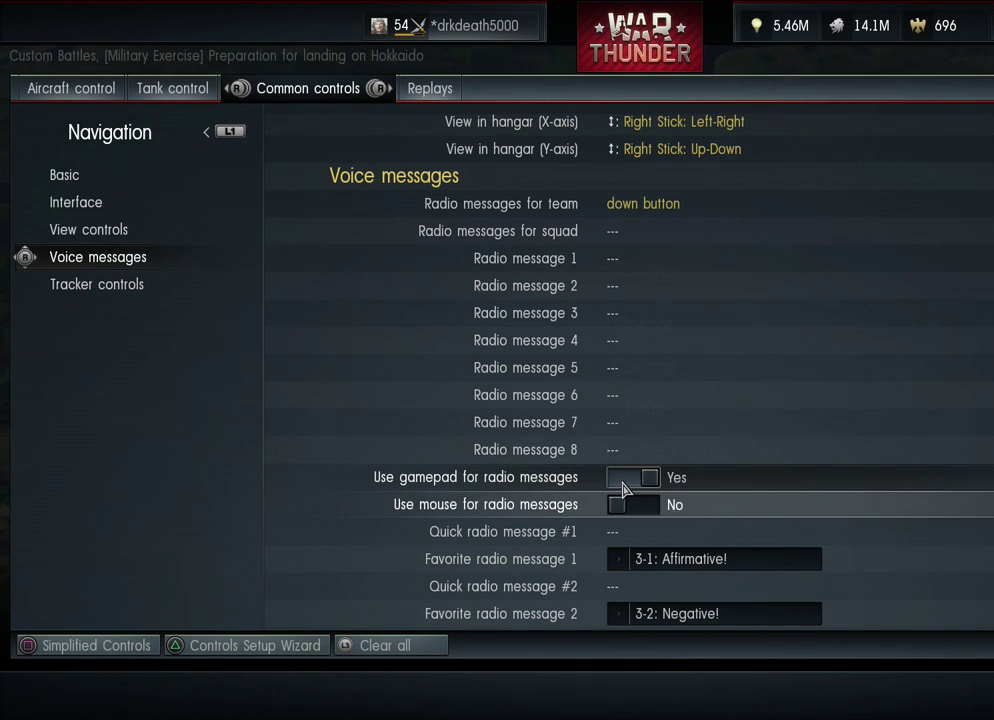
{"dt_ms": 400, "buttons": ["DPAD_DOWN"], "left_stick": "center", "right_stick": "center", "events": [[100, "DPAD_DOWN", "up"], [333, "DPAD_DOWN", "down"]]}
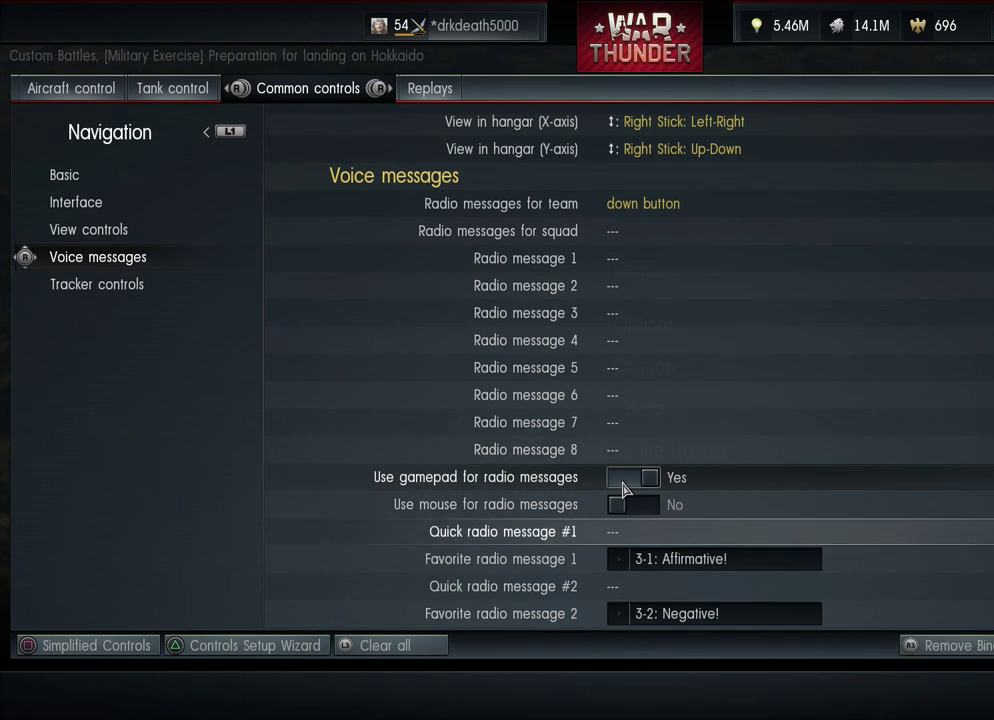
{"dt_ms": 100, "buttons": [], "left_stick": "center", "right_stick": "center", "events": [[33, "DPAD_DOWN", "up"]]}
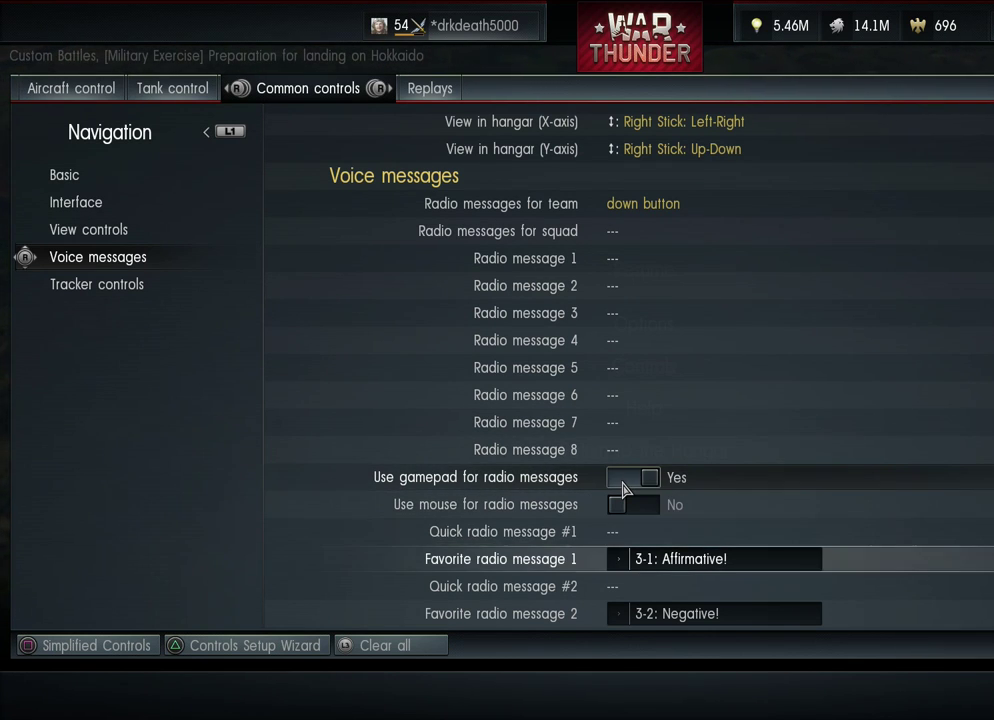
{"dt_ms": 400, "buttons": [], "left_stick": "center", "right_stick": "center", "events": [[200, "DPAD_DOWN", "down"], [333, "DPAD_DOWN", "up"]]}
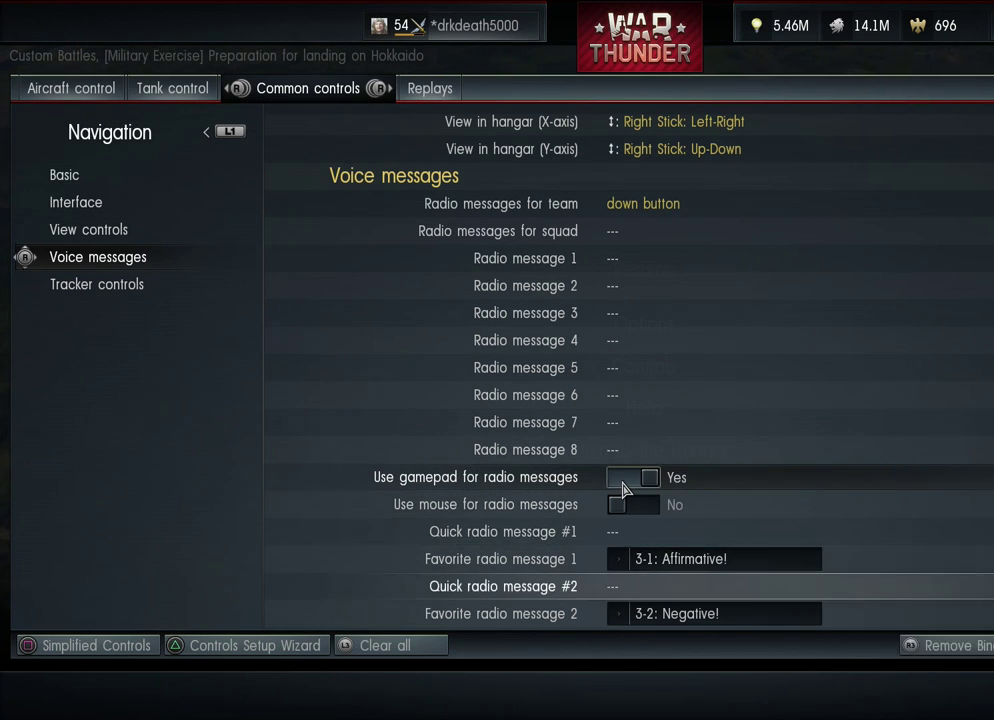
{"dt_ms": 200, "buttons": ["DPAD_DOWN"], "left_stick": "center", "right_stick": "center", "events": [[133, "DPAD_DOWN", "down"]]}
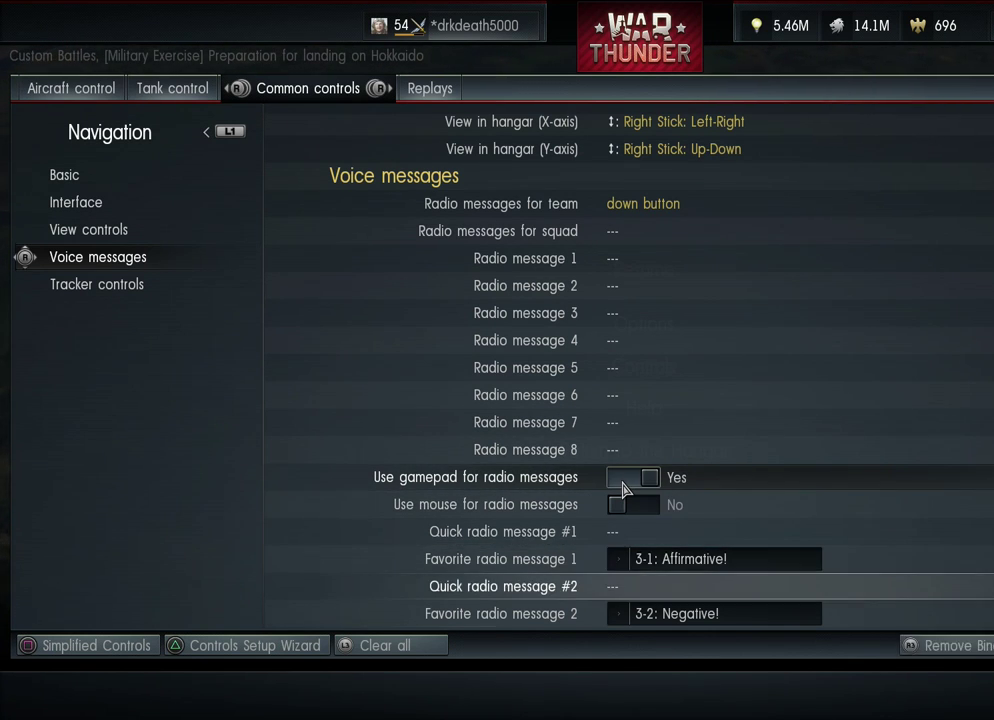
{"dt_ms": 100, "buttons": [], "left_stick": "center", "right_stick": "center", "events": [[100, "DPAD_DOWN", "up"]]}
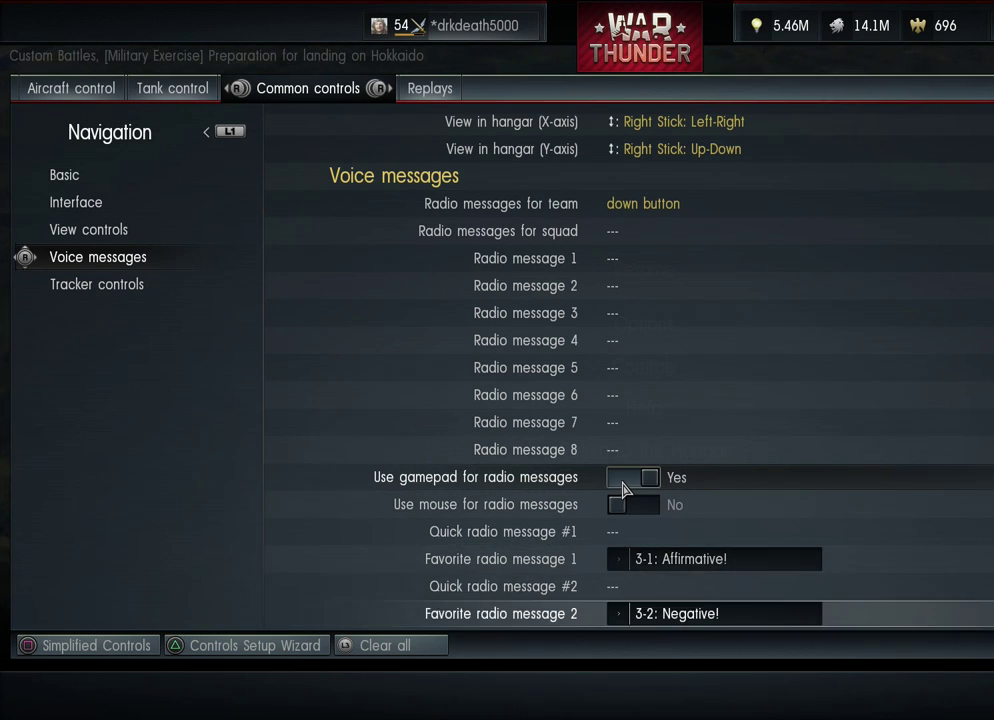
{"dt_ms": 300, "buttons": [], "left_stick": "center", "right_stick": "center", "events": [[100, "DPAD_DOWN", "down"], [233, "DPAD_DOWN", "up"]]}
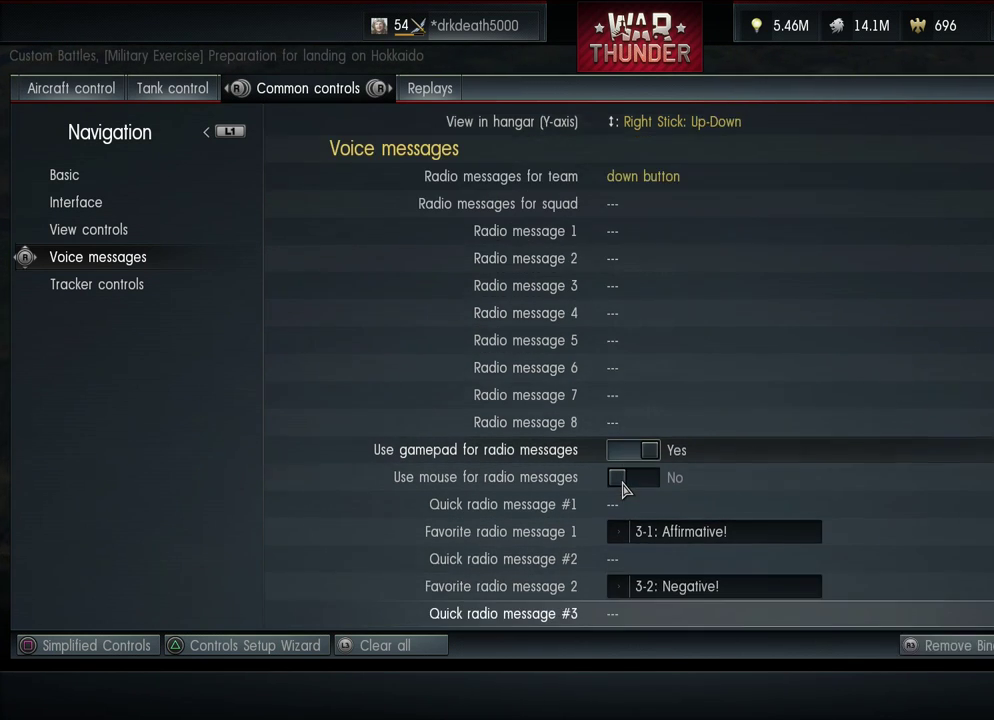
{"dt_ms": 100, "buttons": ["DPAD_DOWN"], "left_stick": "center", "right_stick": "center", "events": [[33, "DPAD_DOWN", "down"]]}
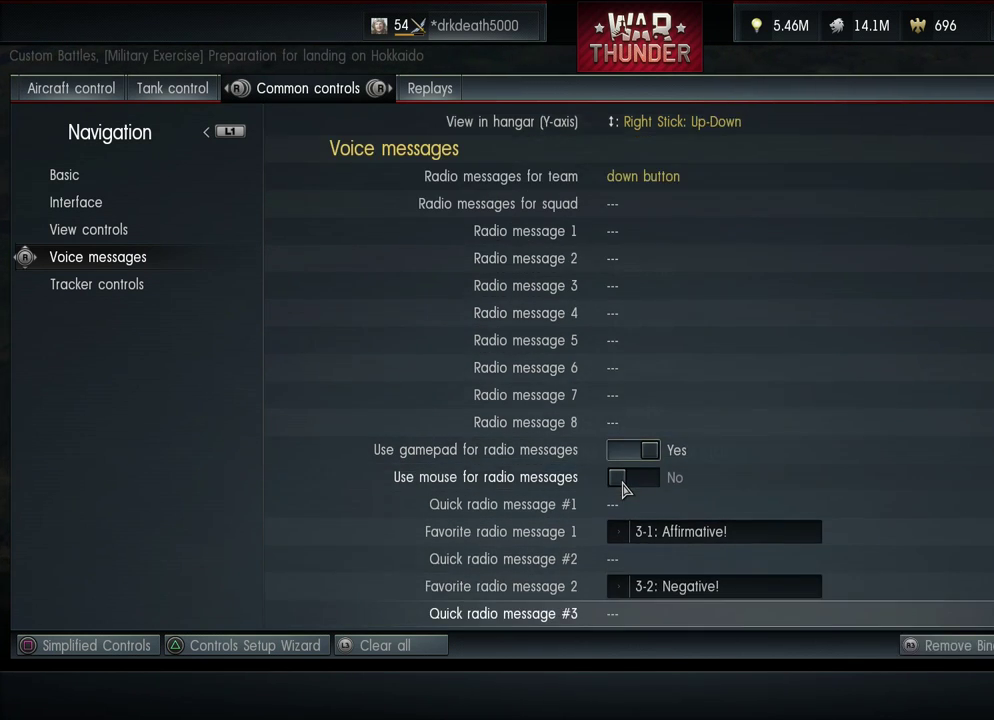
{"dt_ms": 200, "buttons": [], "left_stick": "center", "right_stick": "center", "events": [[100, "DPAD_DOWN", "up"]]}
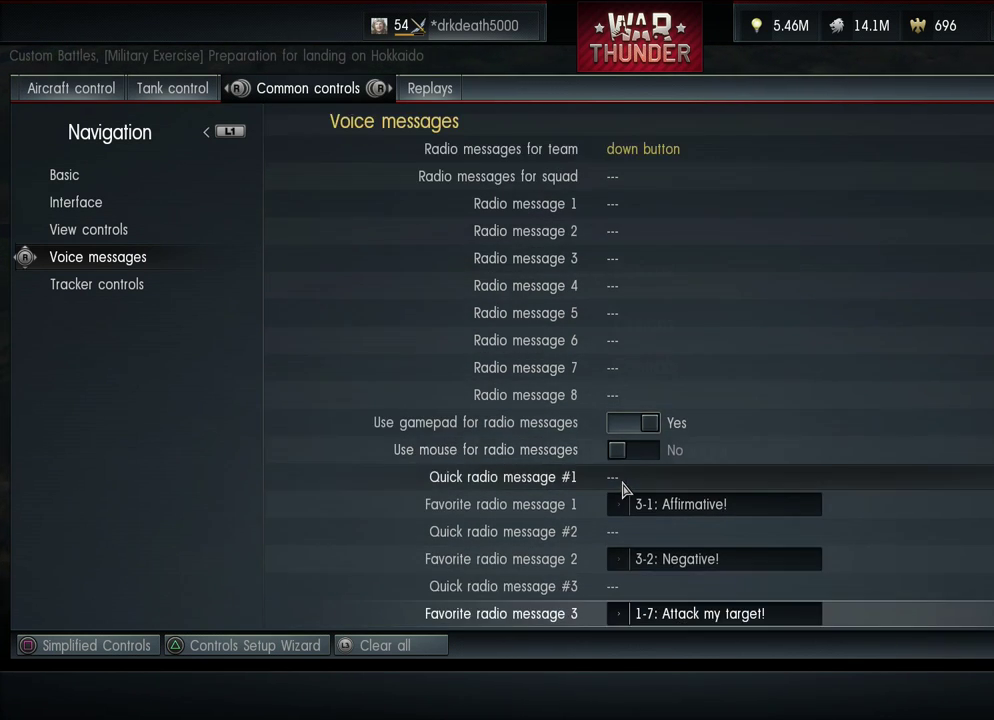
{"dt_ms": 200, "buttons": ["DPAD_DOWN"], "left_stick": "center", "right_stick": "center", "events": [[133, "DPAD_DOWN", "down"]]}
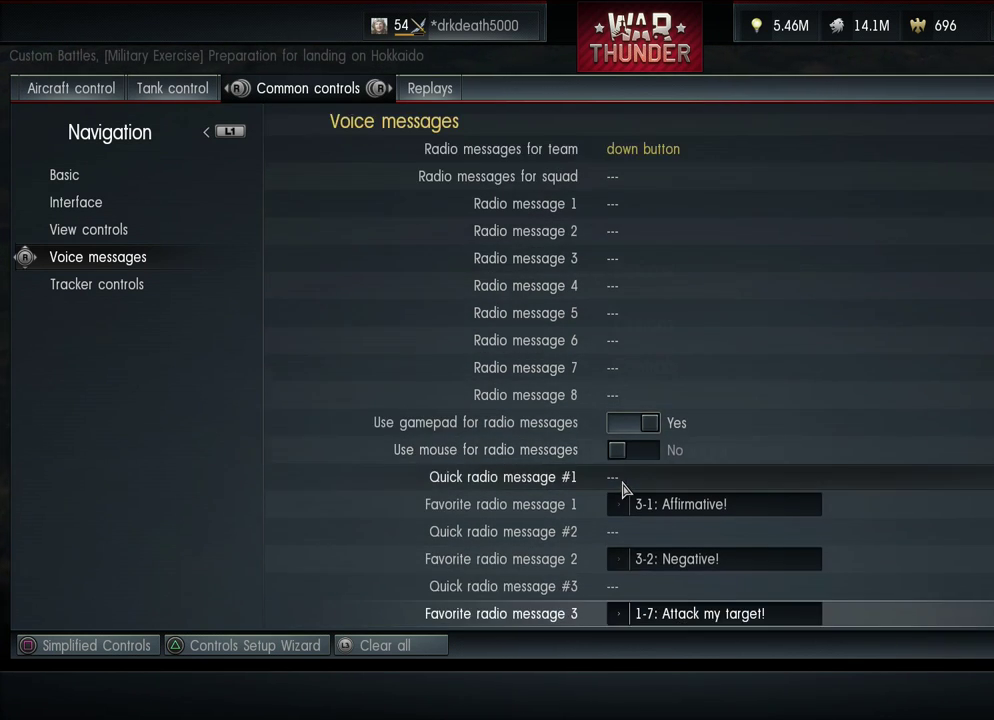
{"dt_ms": 200, "buttons": ["DPAD_DOWN"], "left_stick": "center", "right_stick": "center", "events": [[33, "DPAD_DOWN", "up"], [200, "DPAD_DOWN", "down"]]}
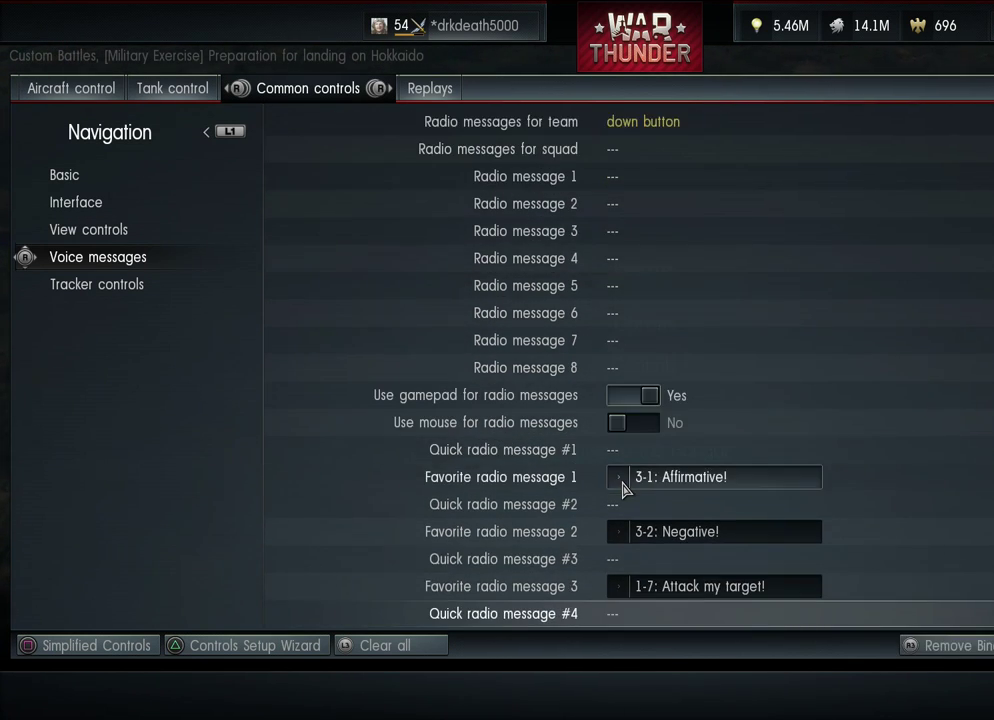
{"dt_ms": 200, "buttons": ["DPAD_DOWN"], "left_stick": "center", "right_stick": "center", "events": []}
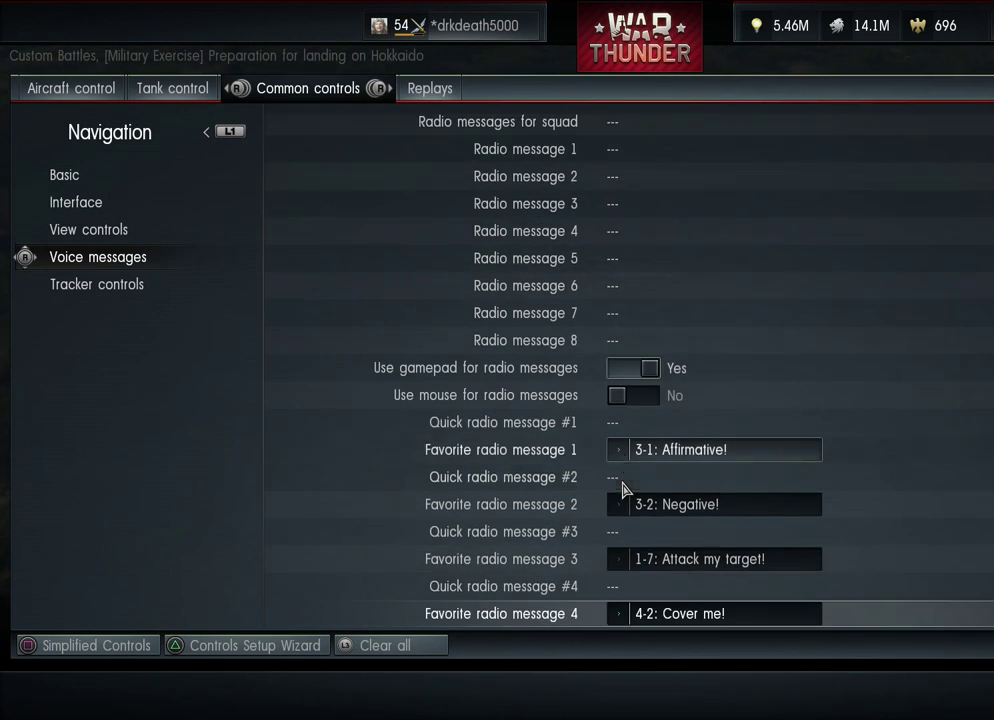
{"dt_ms": 600, "buttons": [], "left_stick": "center", "right_stick": "center", "events": [[533, "DPAD_DOWN", "up"]]}
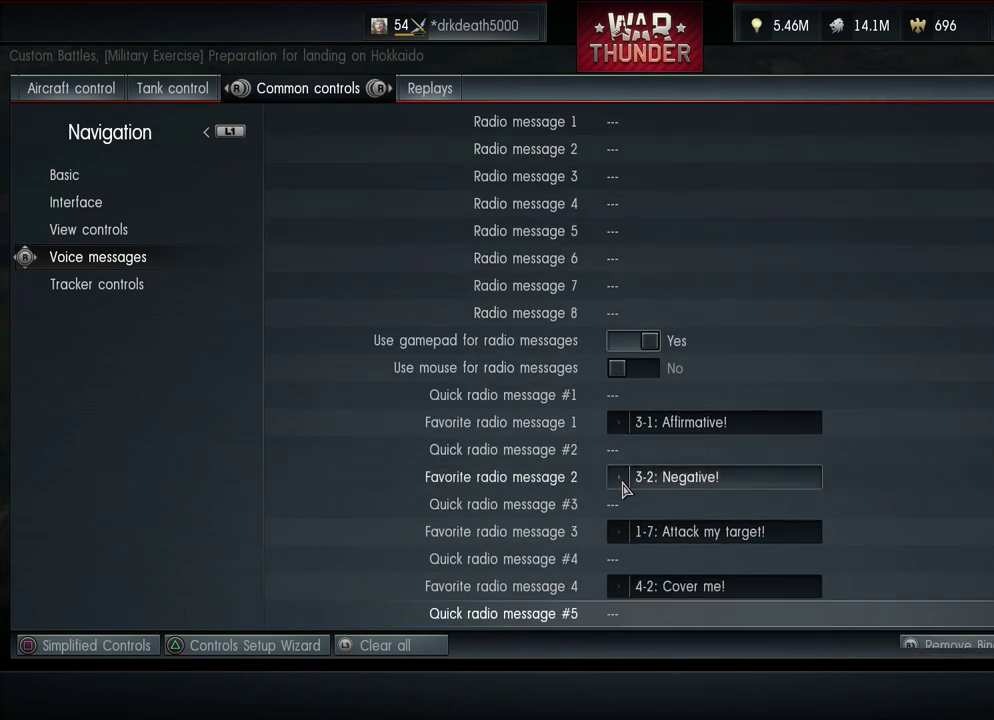
{"dt_ms": 100, "buttons": [], "left_stick": "center", "right_stick": "center", "events": []}
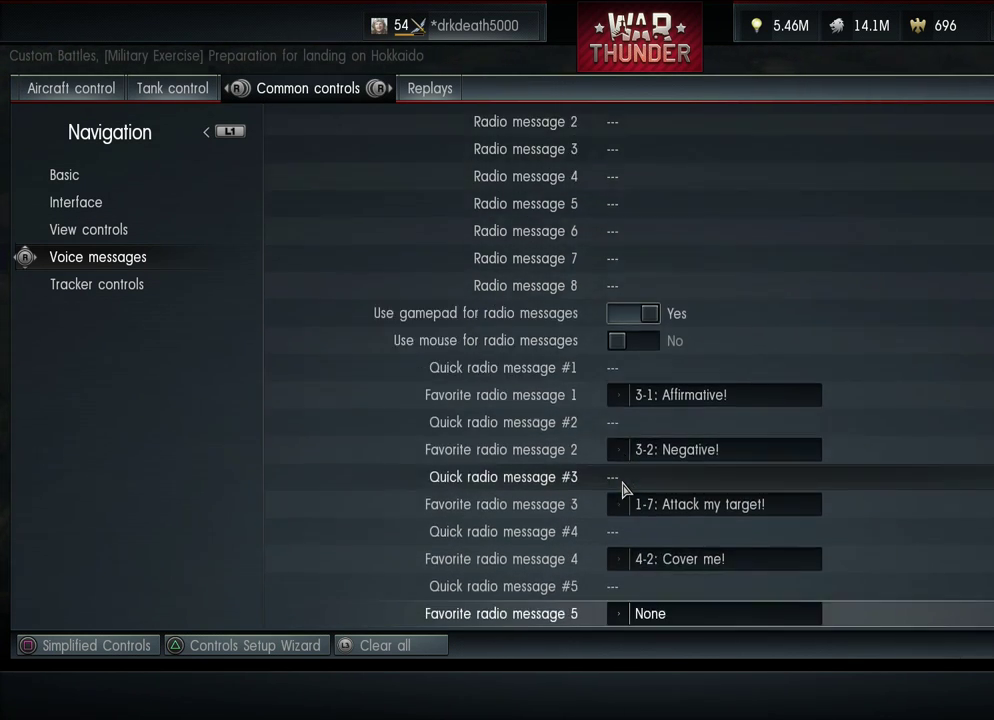
{"dt_ms": 100, "buttons": ["DPAD_DOWN"], "left_stick": "center", "right_stick": "center", "events": [[33, "DPAD_DOWN", "down"]]}
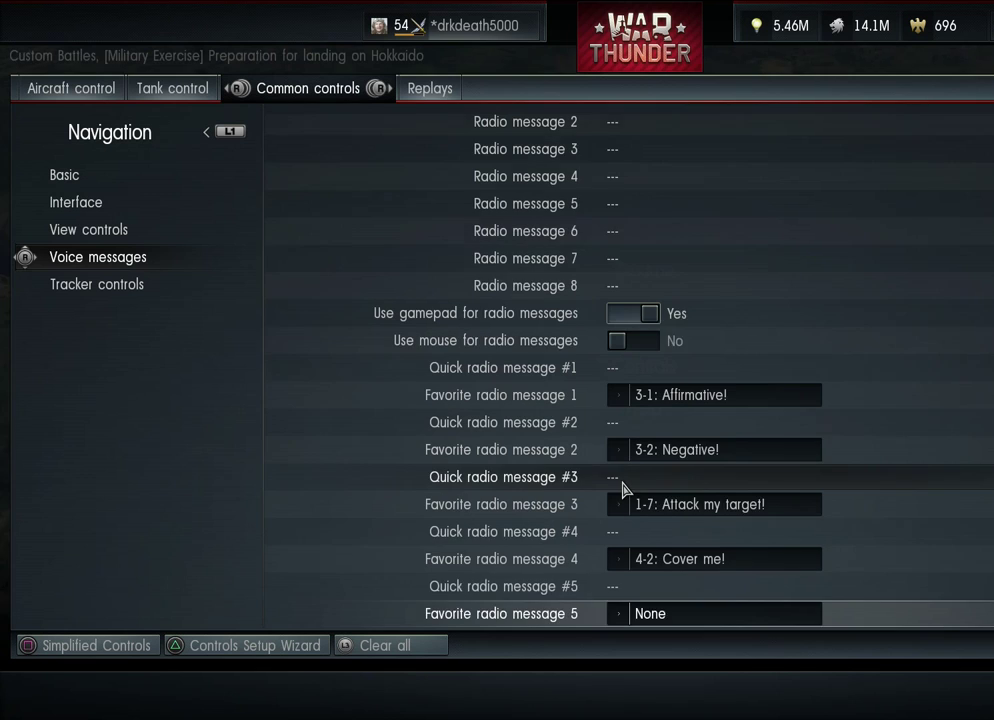
{"dt_ms": 300, "buttons": ["DPAD_DOWN"], "left_stick": "center", "right_stick": "center", "events": []}
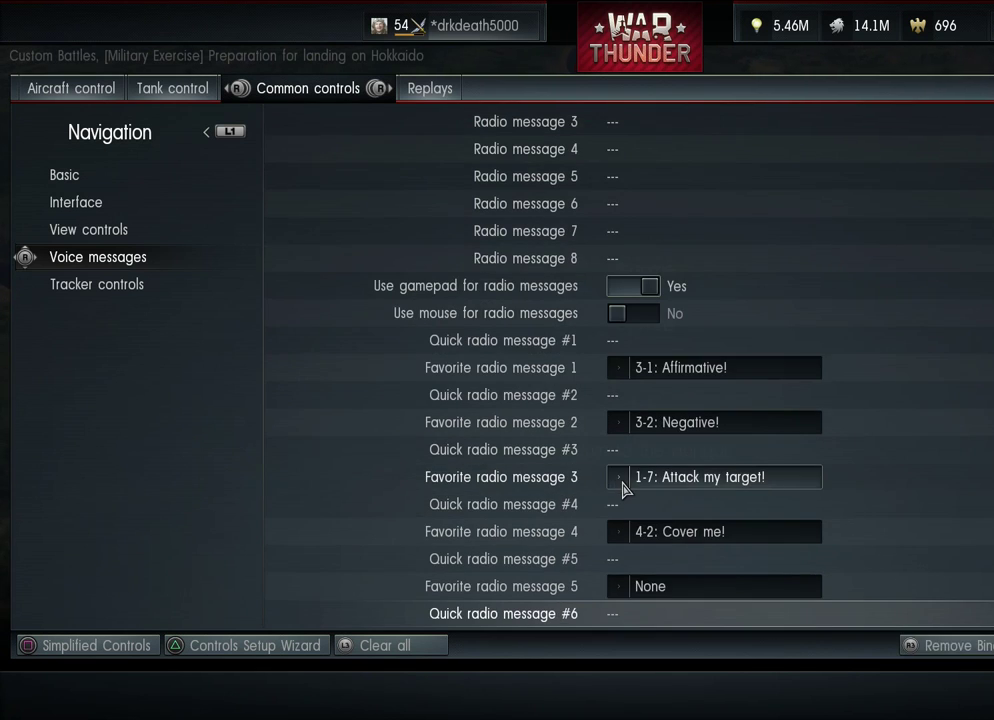
{"dt_ms": 300, "buttons": ["DPAD_DOWN"], "left_stick": "center", "right_stick": "center", "events": []}
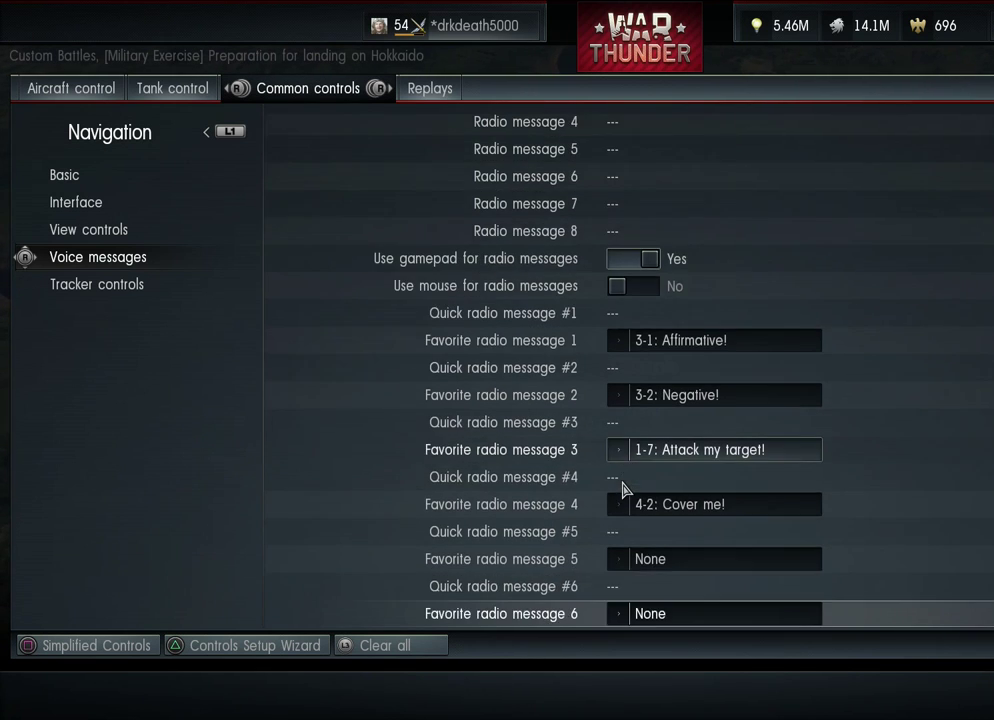
{"dt_ms": 100, "buttons": ["DPAD_DOWN"], "left_stick": "center", "right_stick": "center", "events": []}
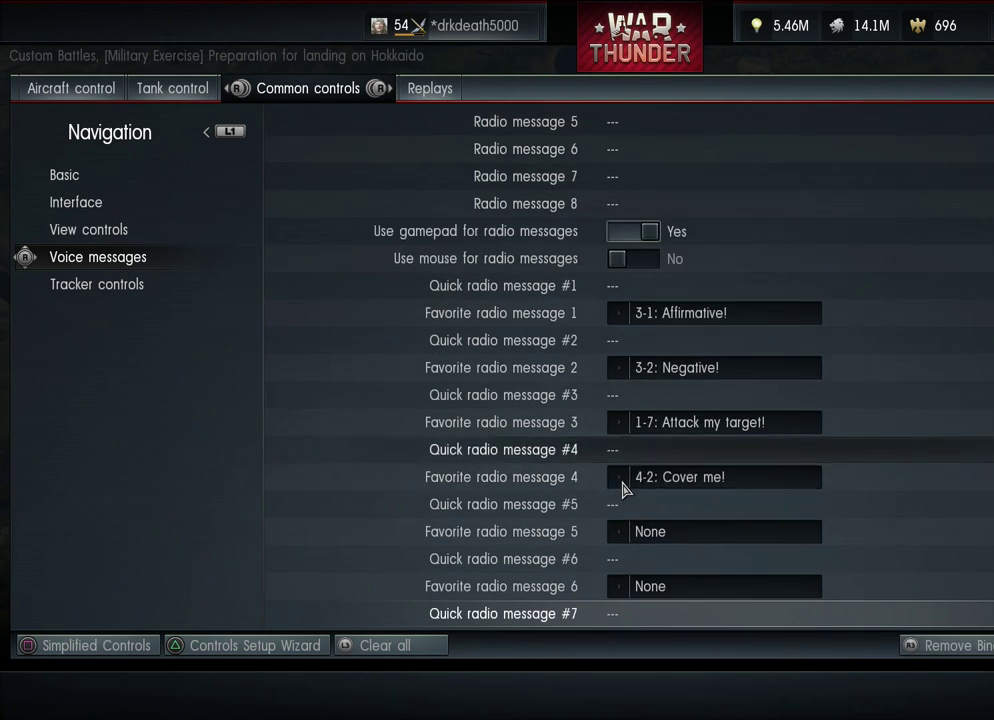
{"dt_ms": 200, "buttons": ["DPAD_DOWN"], "left_stick": "center", "right_stick": "center", "events": []}
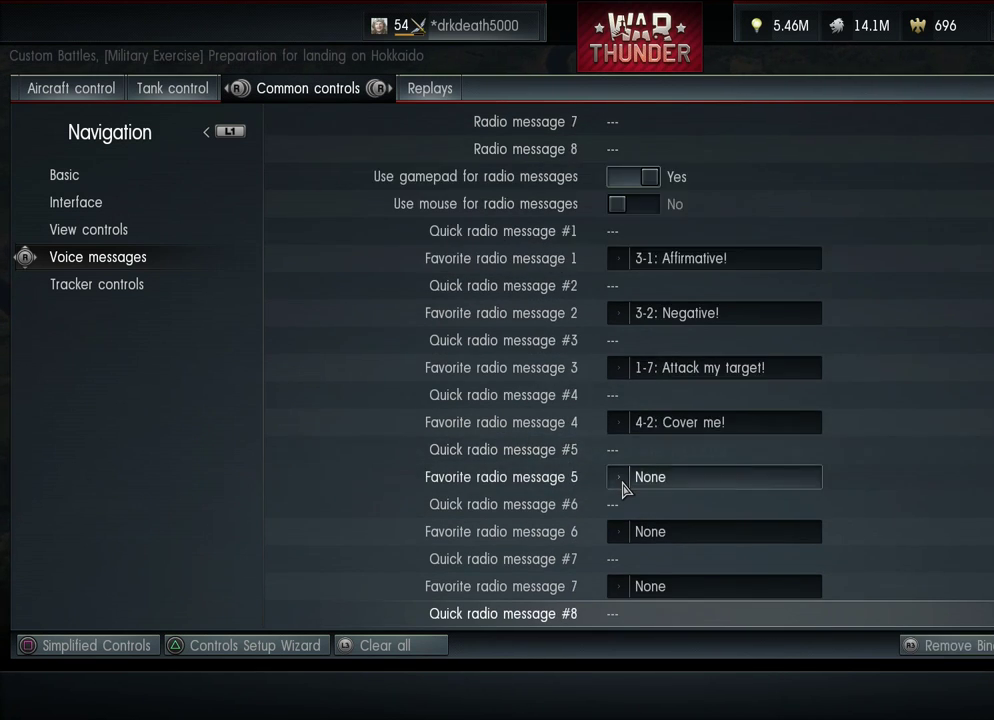
{"dt_ms": 100, "buttons": ["DPAD_DOWN"], "left_stick": "center", "right_stick": "center", "events": []}
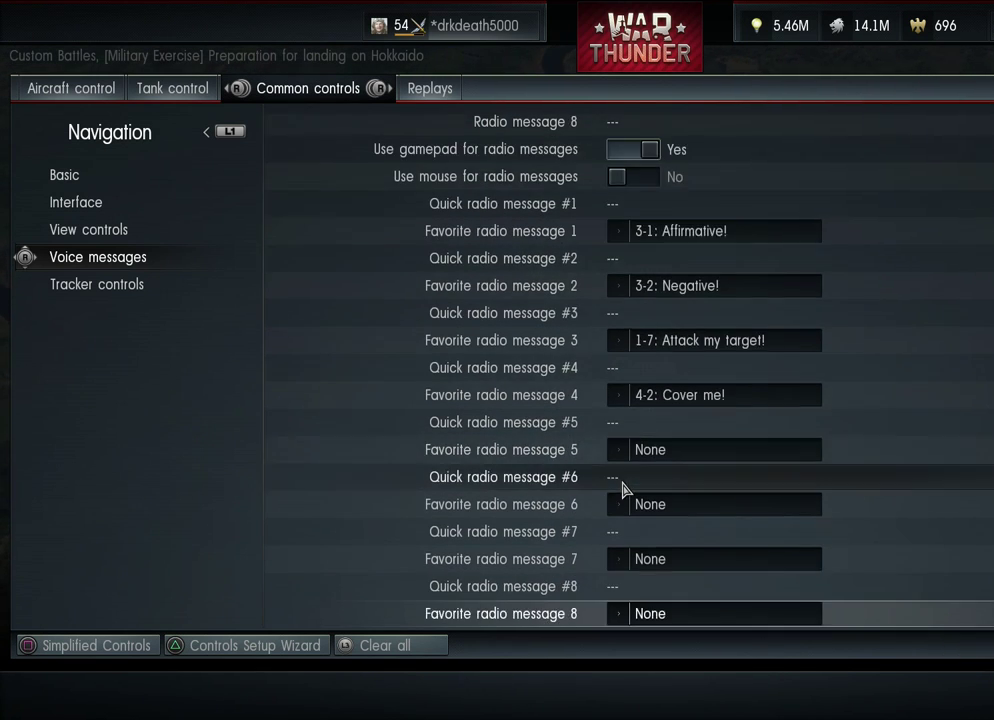
{"dt_ms": 200, "buttons": [], "left_stick": "center", "right_stick": "center", "events": [[133, "DPAD_DOWN", "up"]]}
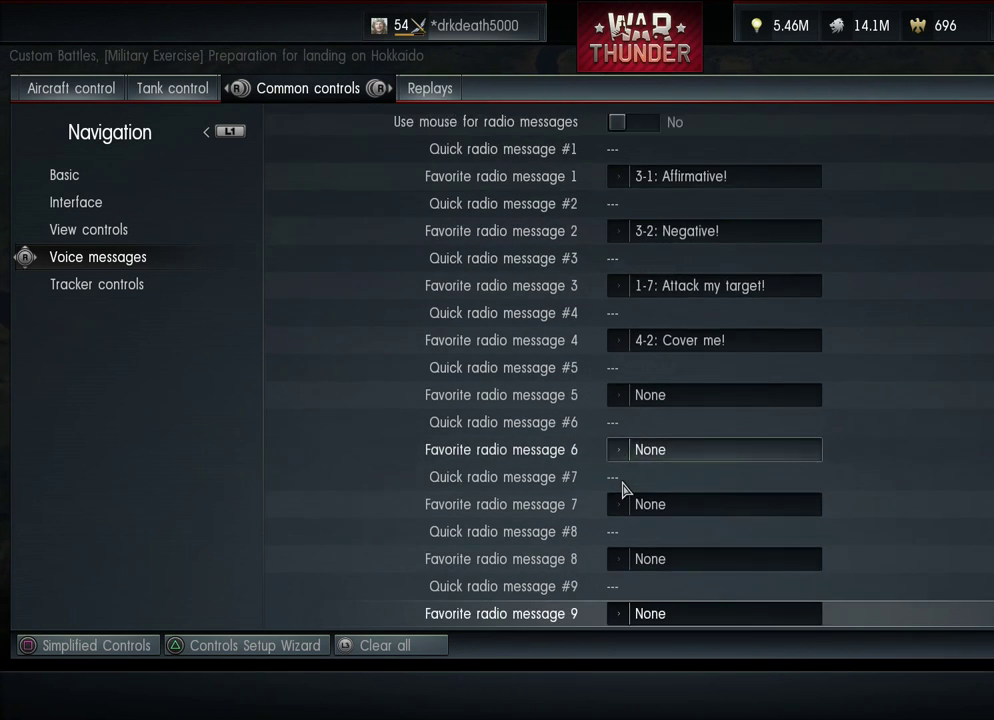
{"dt_ms": 100, "buttons": [], "left_stick": "center", "right_stick": "center", "events": []}
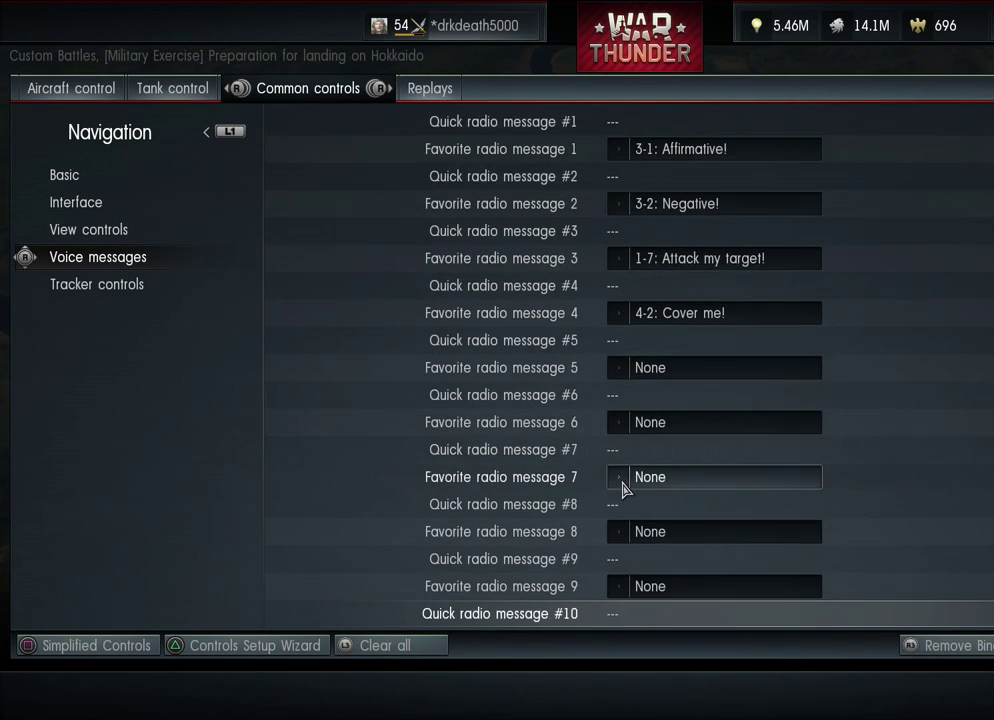
{"dt_ms": 200, "buttons": ["DPAD_DOWN"], "left_stick": "center", "right_stick": "center", "events": [[33, "DPAD_DOWN", "down"]]}